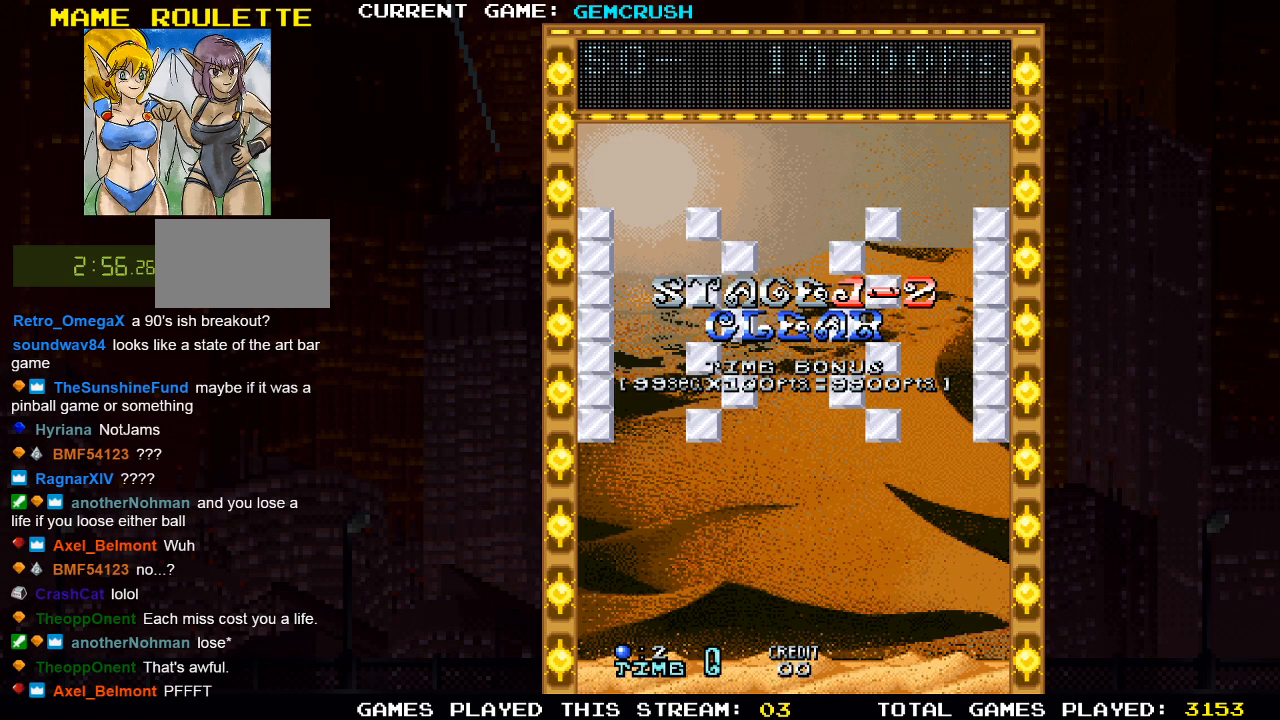
Gameplay with a controller (arcade stick); each line is a JSON object with the inputs held at the frame after it. "events" lists button and stick changes between this image and that frame as [ms after this image, input, new state], when the widget could be followed in between. Not read: L3 R3.
{"buttons": [], "left_stick": "center", "events": [[350, "SQUARE", "down"], [450, "SQUARE", "up"]]}
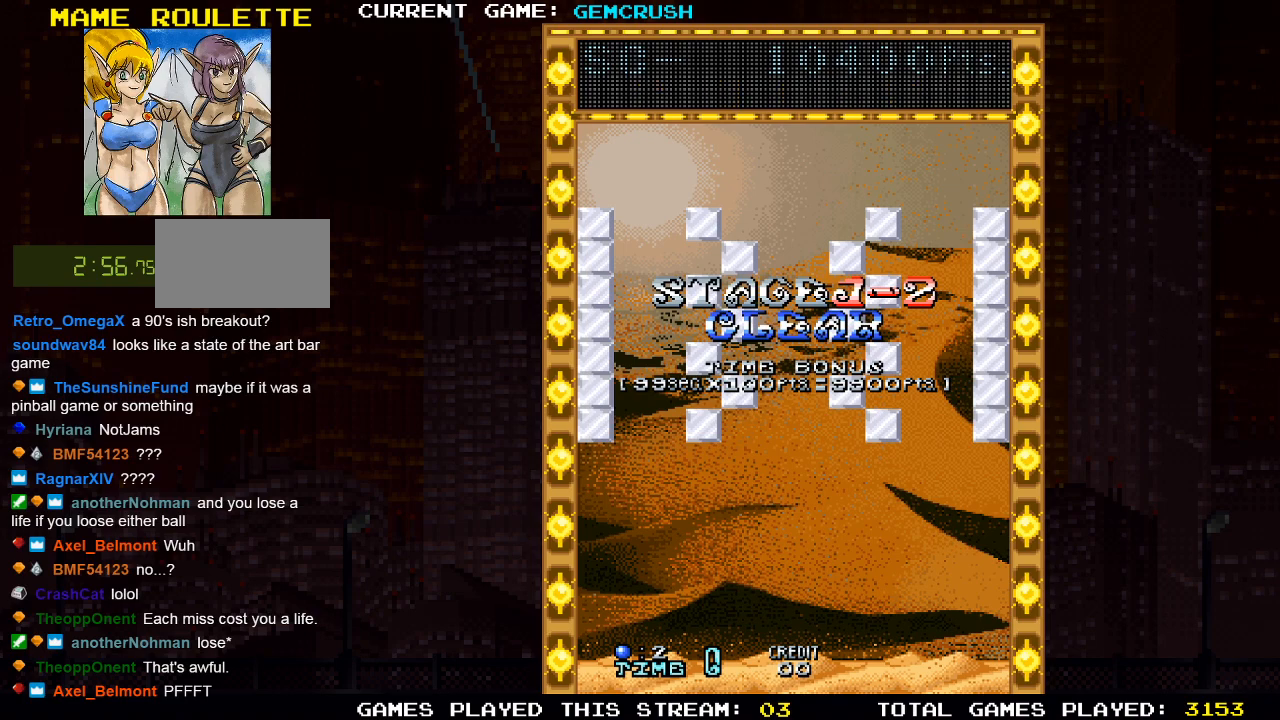
{"buttons": [], "left_stick": "center", "events": []}
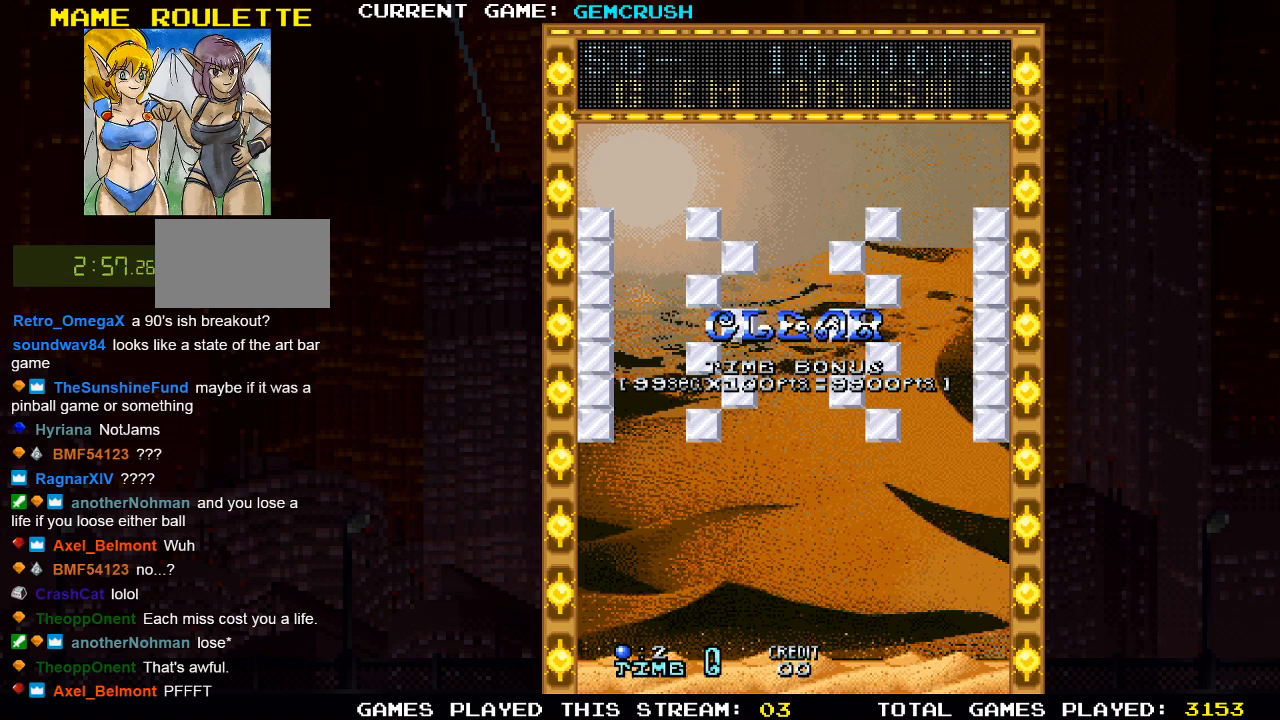
{"buttons": [], "left_stick": "center", "events": [[333, "SQUARE", "down"], [400, "SQUARE", "up"]]}
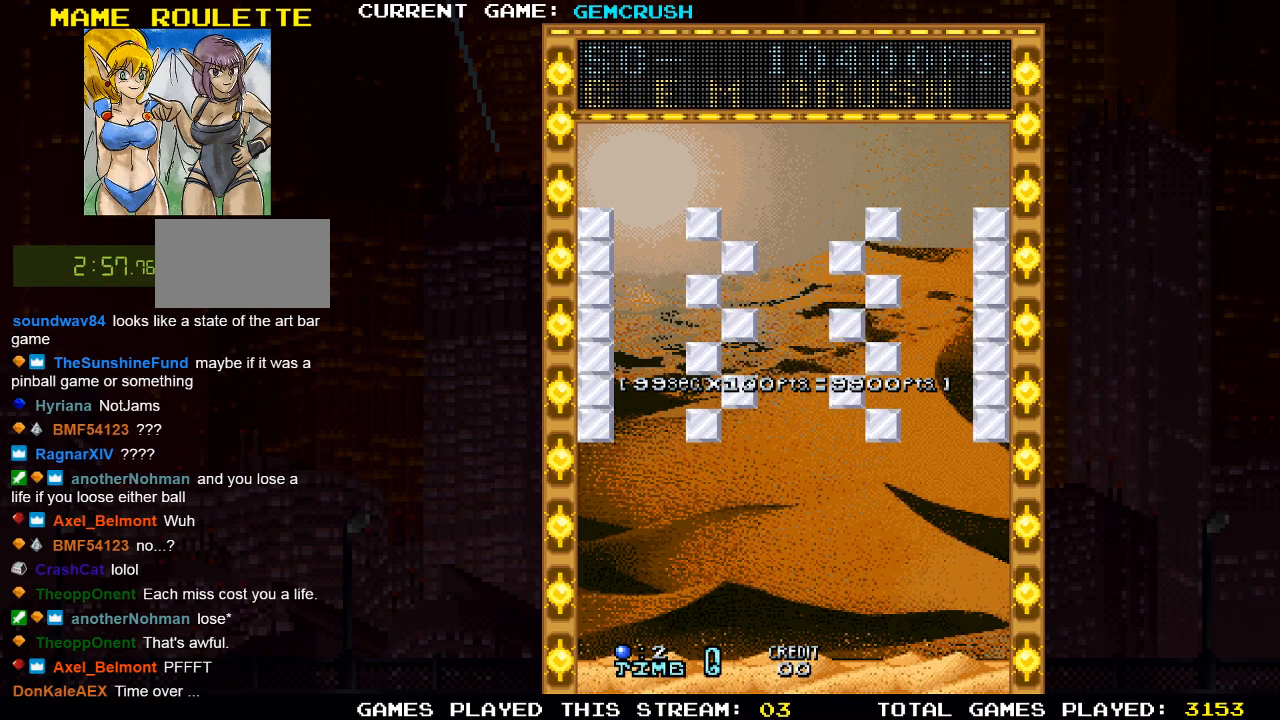
{"buttons": [], "left_stick": "center", "events": []}
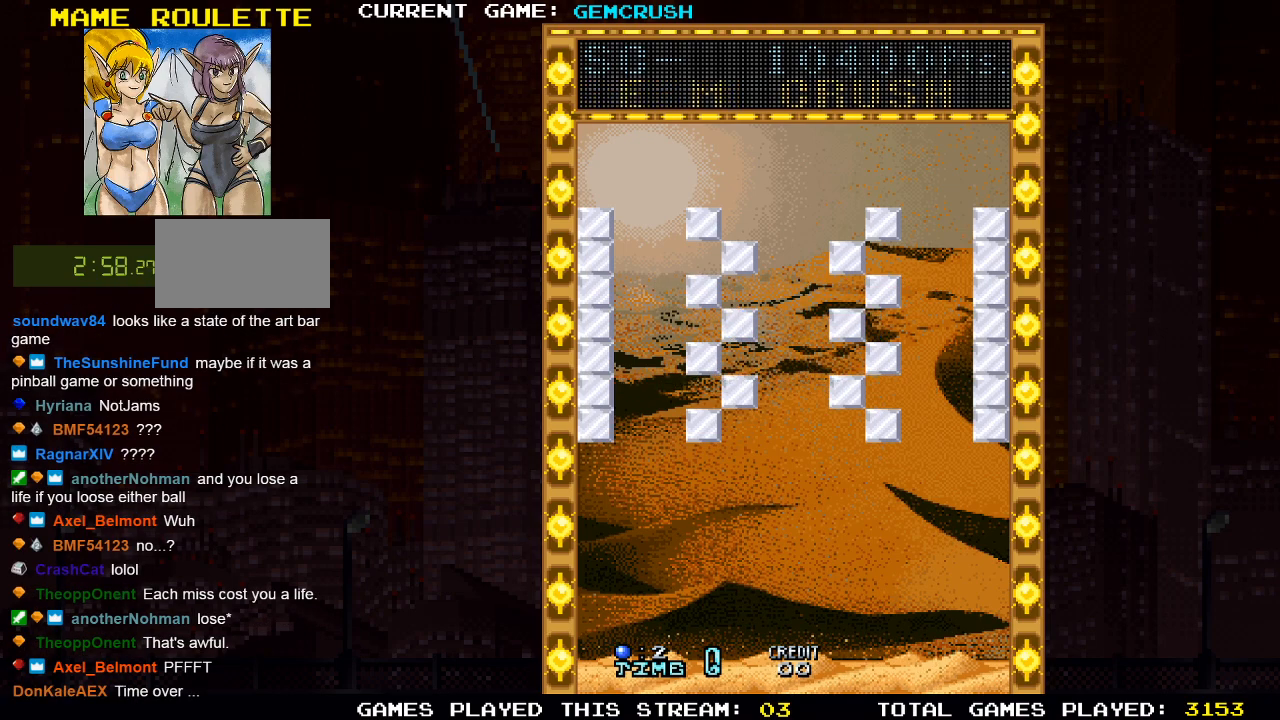
{"buttons": [], "left_stick": "center", "events": []}
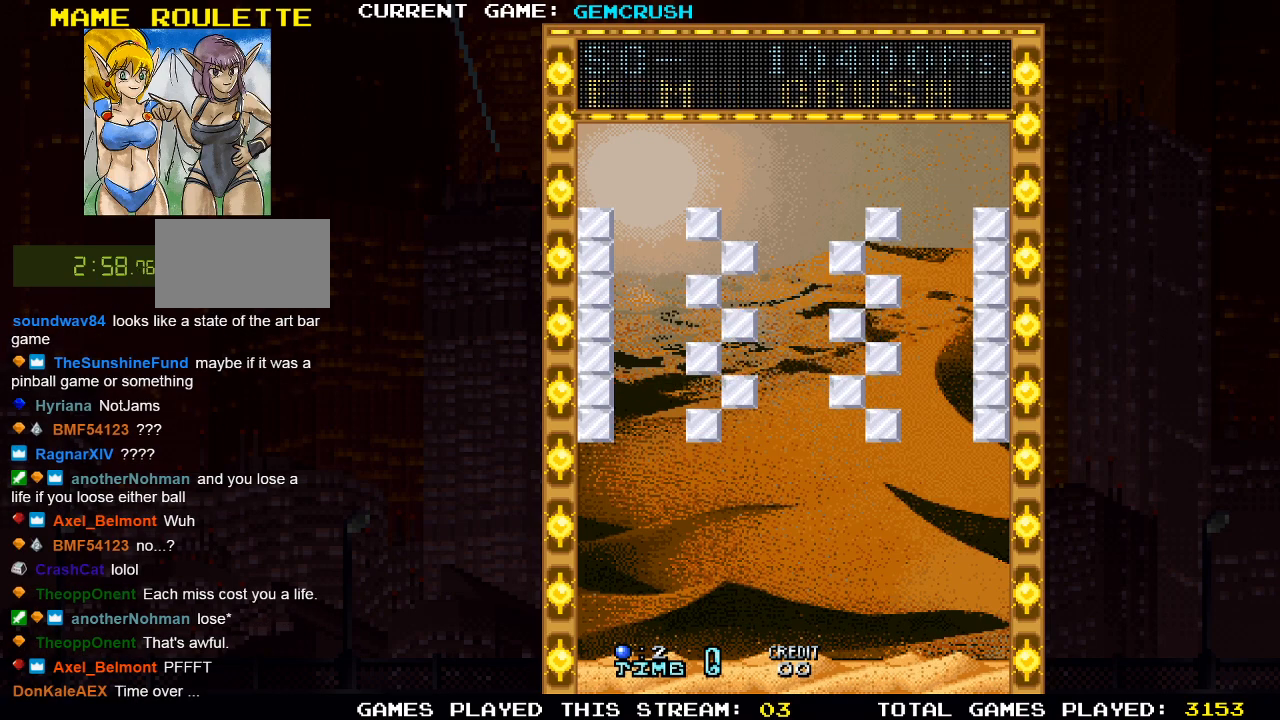
{"buttons": [], "left_stick": "center", "events": []}
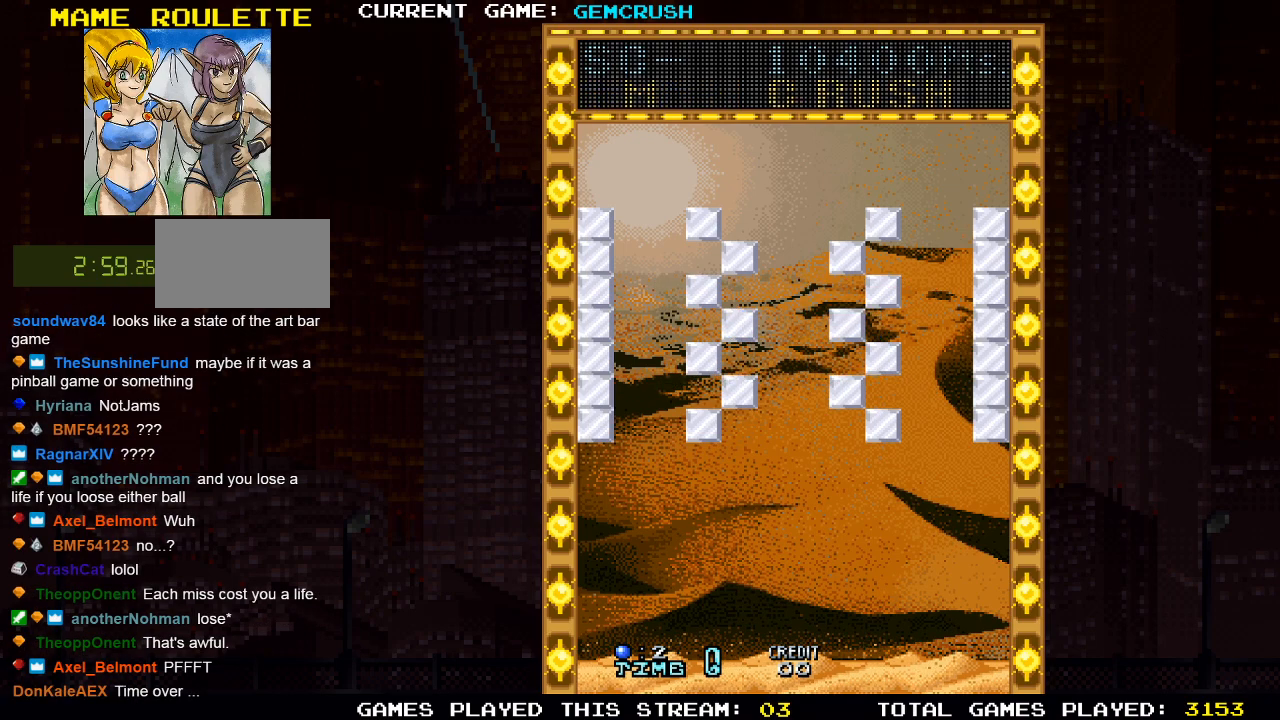
{"buttons": [], "left_stick": "center", "events": []}
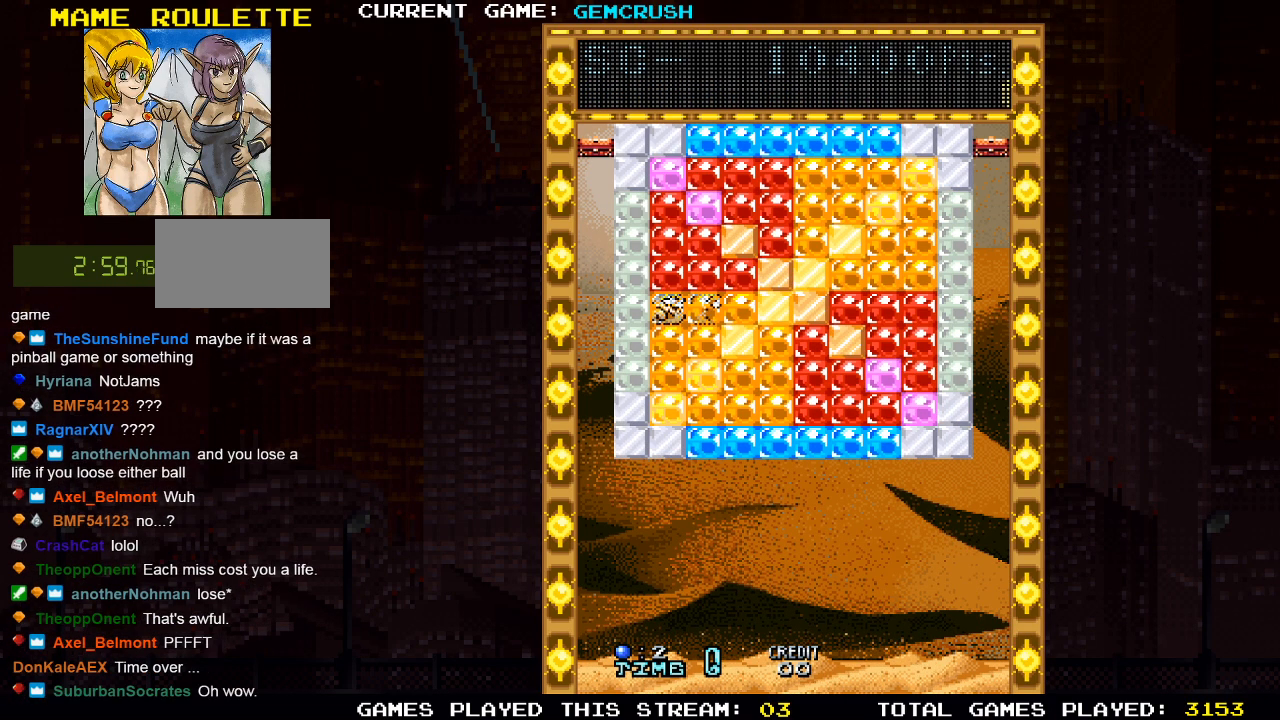
{"buttons": [], "left_stick": "center", "events": []}
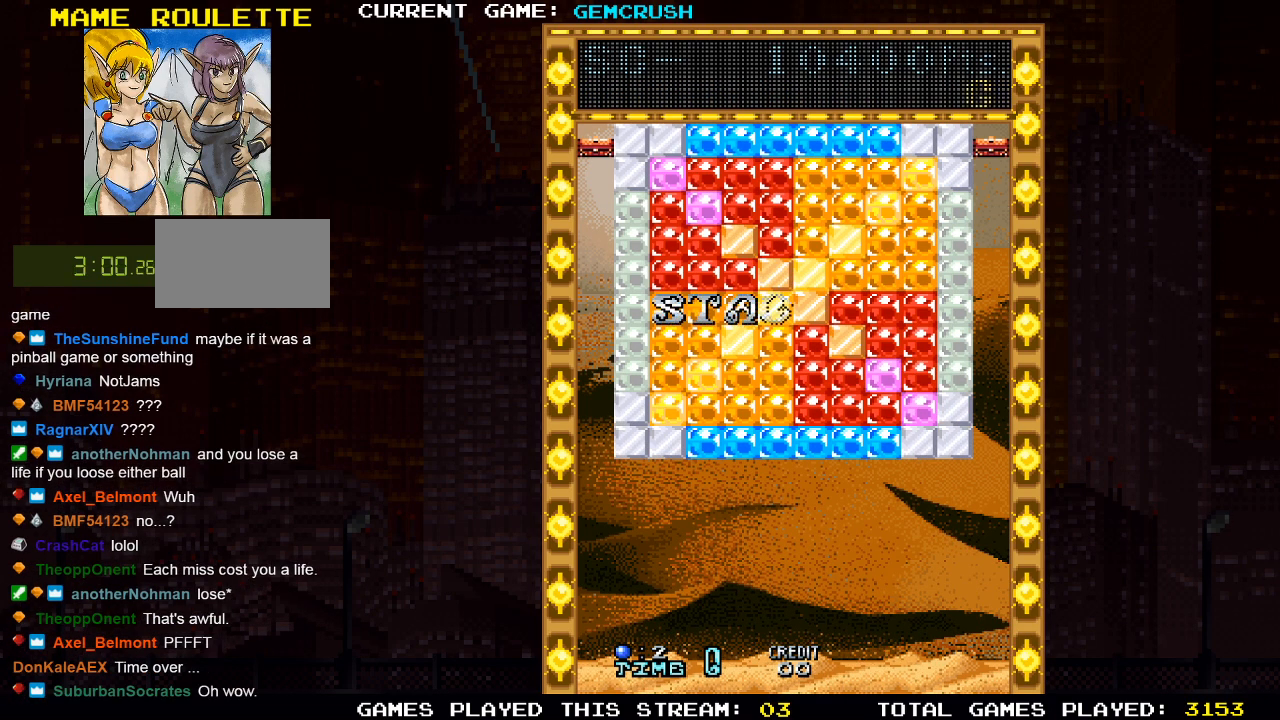
{"buttons": [], "left_stick": "center", "events": []}
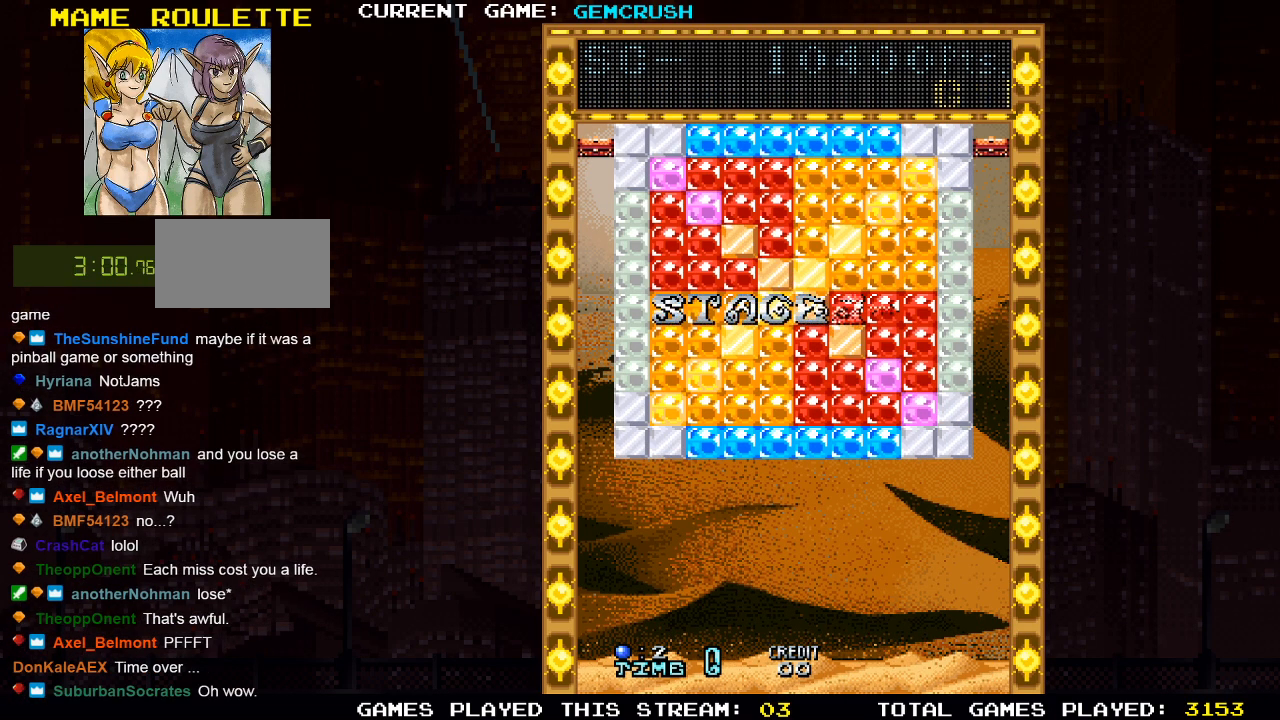
{"buttons": [], "left_stick": "center", "events": []}
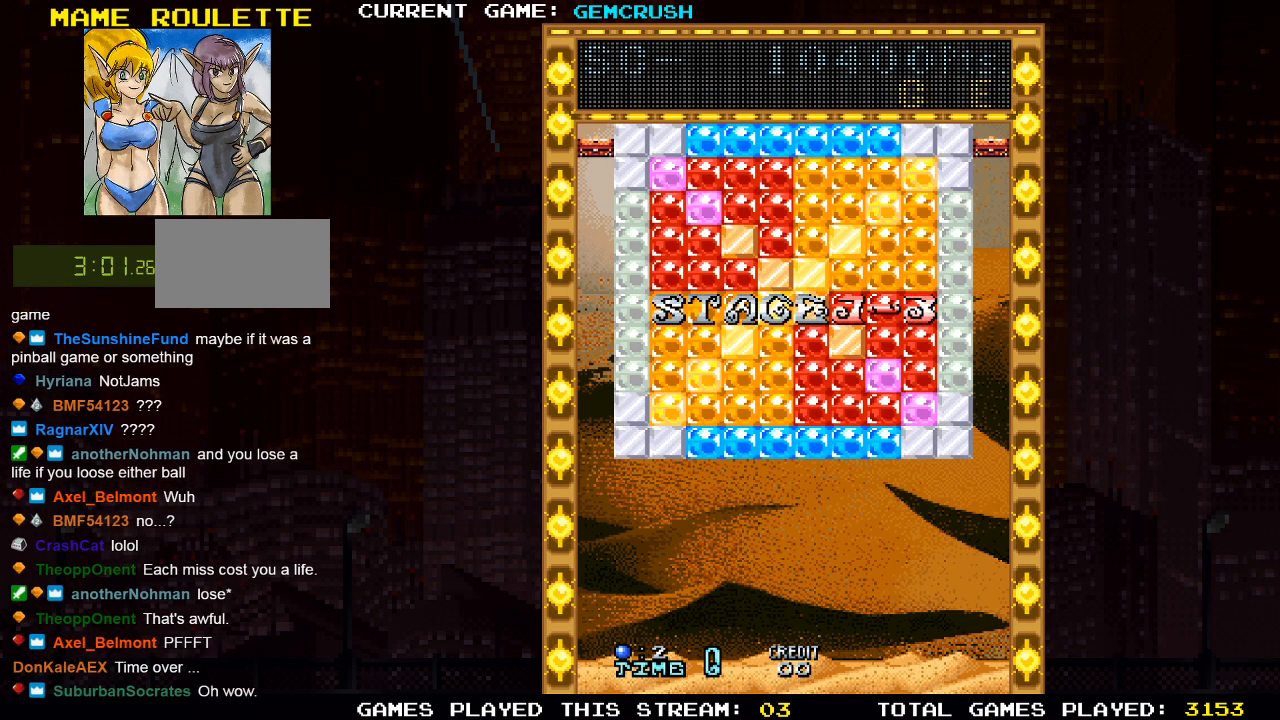
{"buttons": [], "left_stick": "center", "events": []}
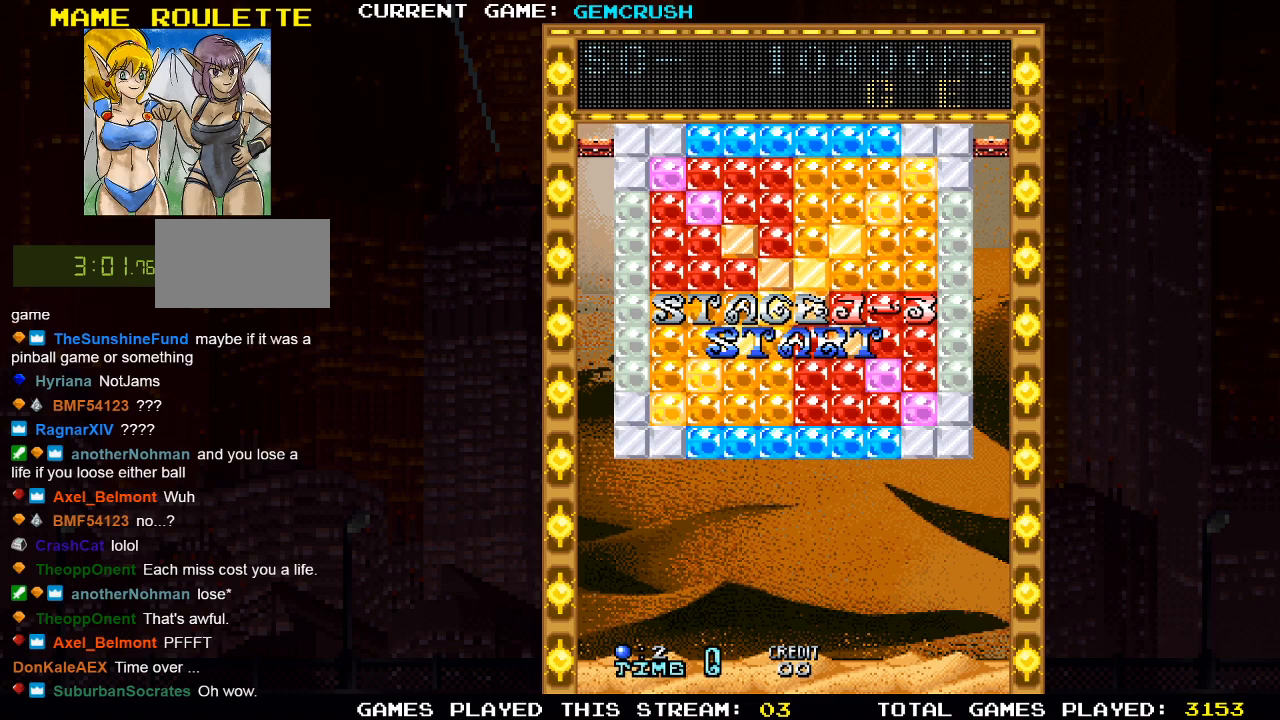
{"buttons": [], "left_stick": "right", "events": [[283, "left_stick", "right"]]}
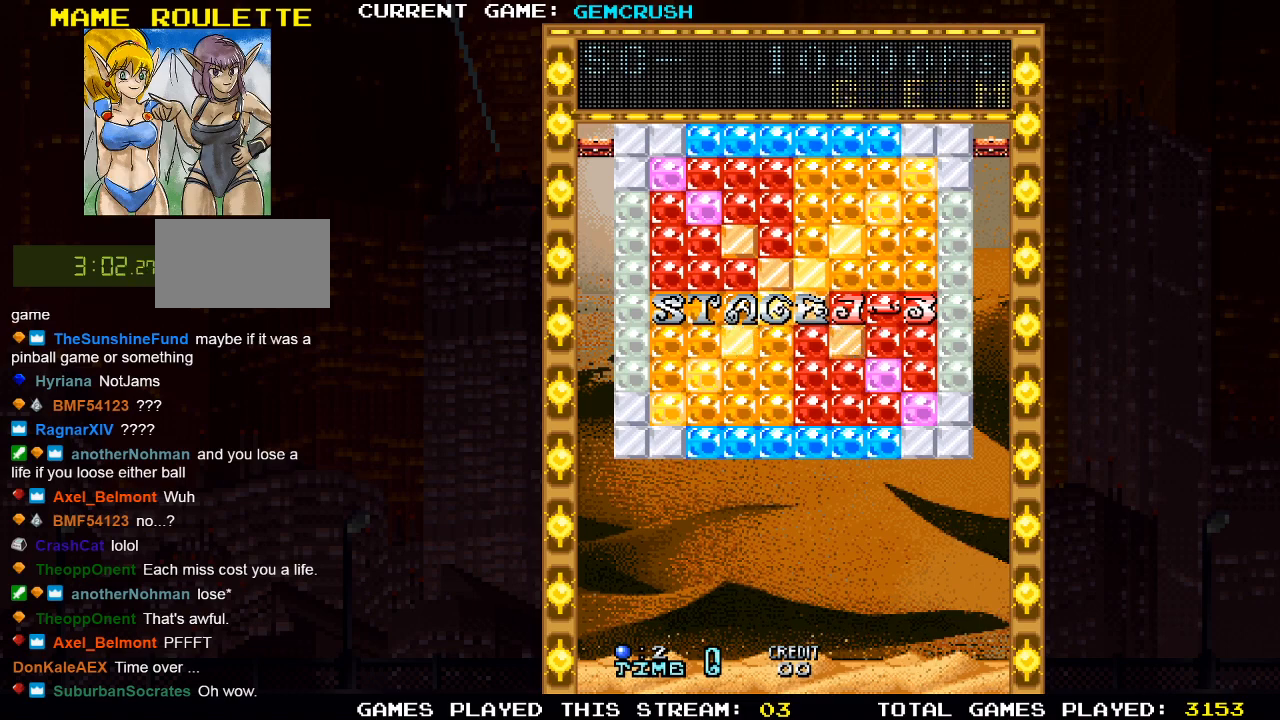
{"buttons": [], "left_stick": "right", "events": []}
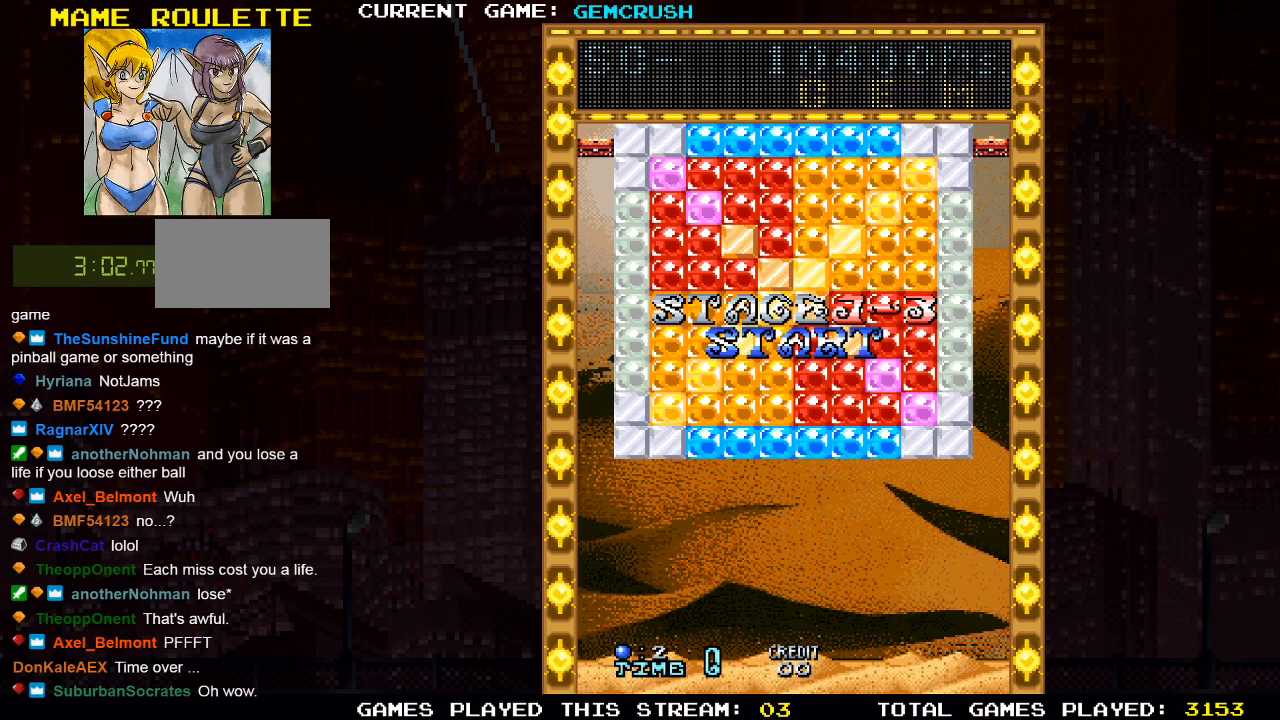
{"buttons": [], "left_stick": "center", "events": [[67, "left_stick", "center"]]}
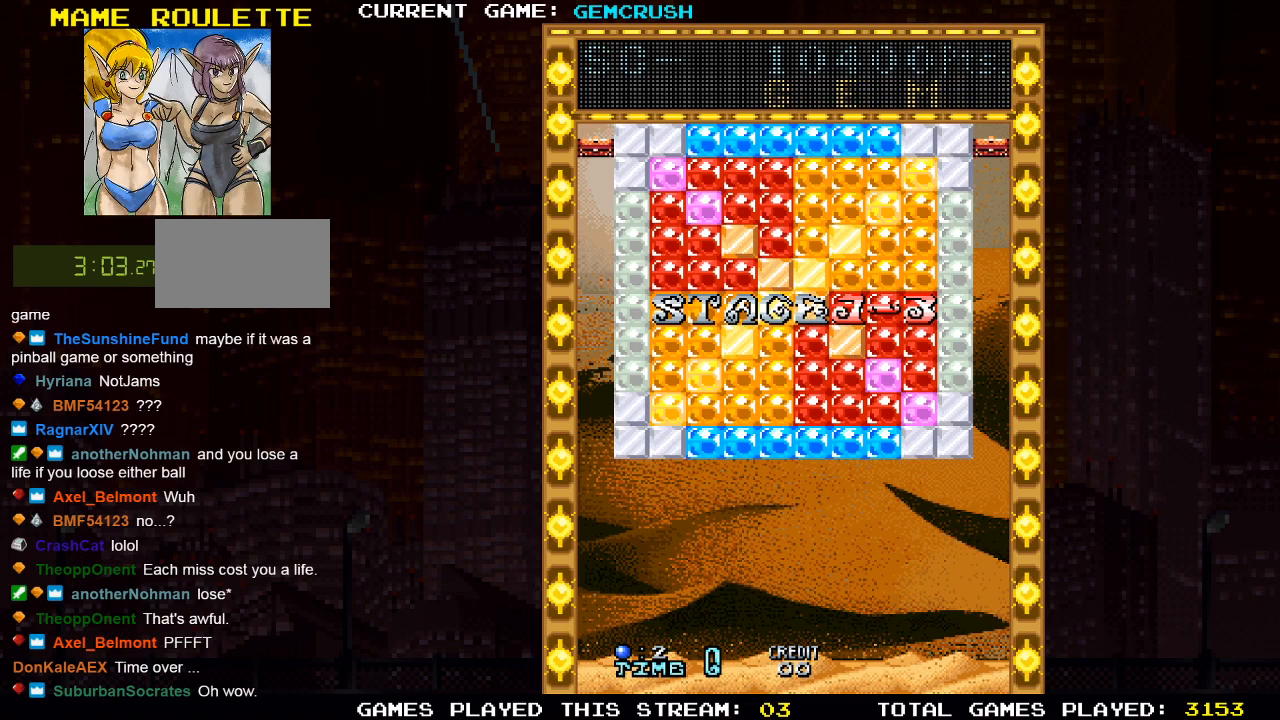
{"buttons": [], "left_stick": "right", "events": [[417, "left_stick", "right"]]}
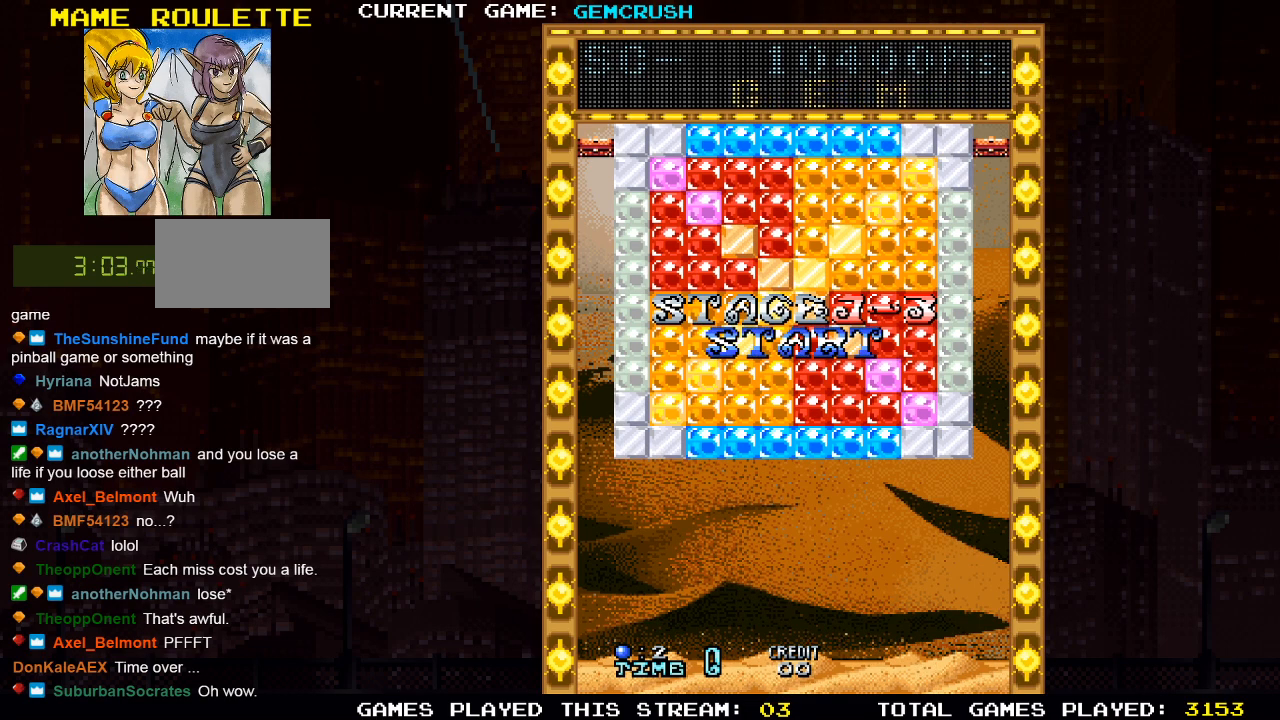
{"buttons": [], "left_stick": "center", "events": [[167, "left_stick", "center"]]}
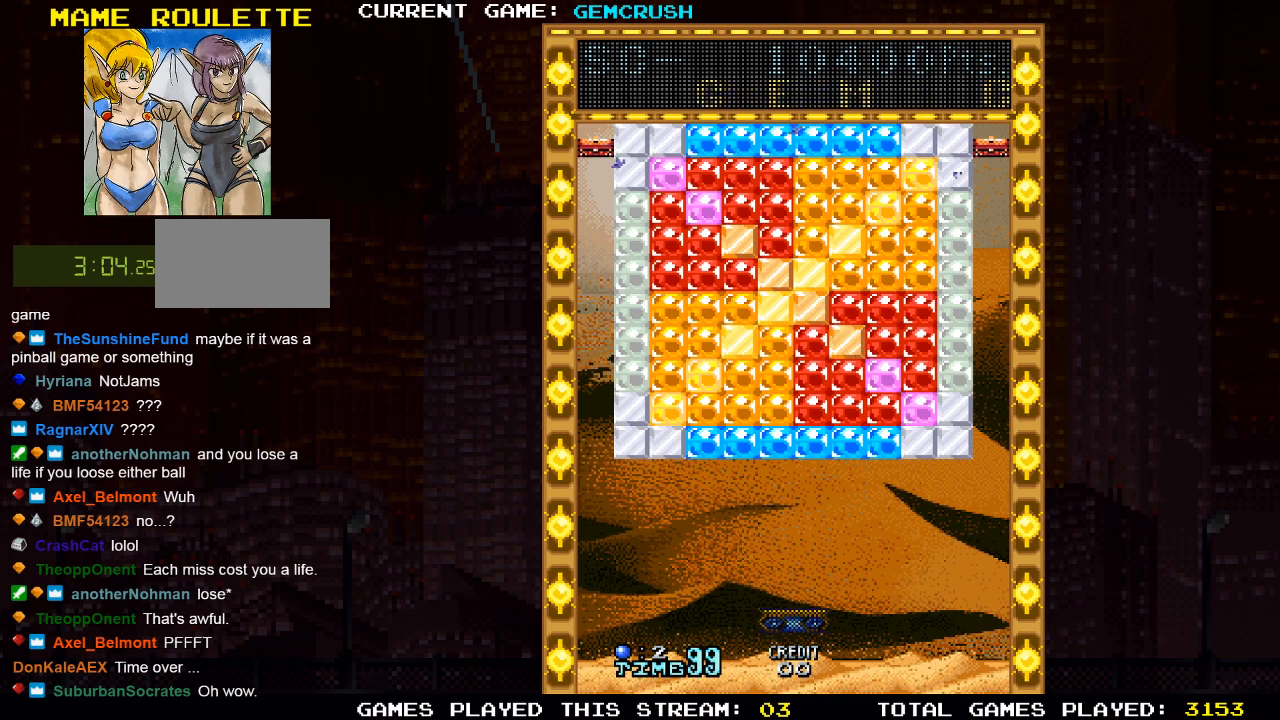
{"buttons": [], "left_stick": "center", "events": [[167, "left_stick", "right"], [400, "left_stick", "center"]]}
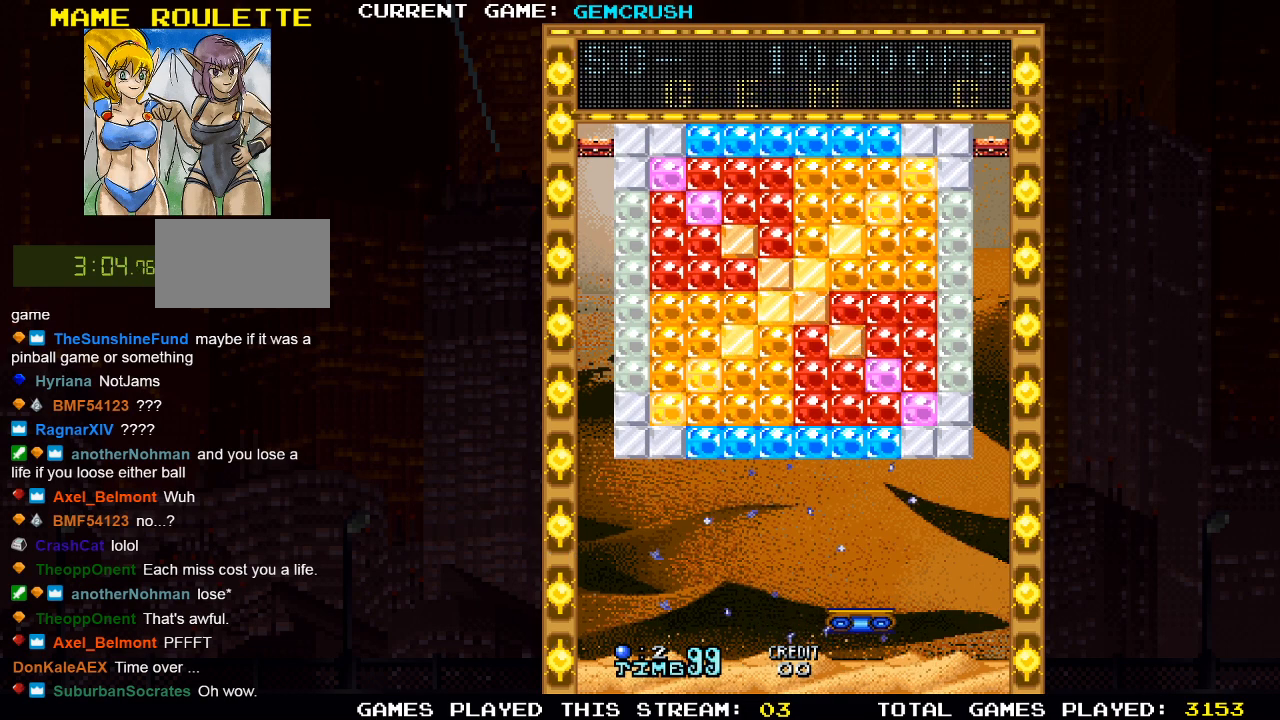
{"buttons": [], "left_stick": "center", "events": [[250, "left_stick", "right"], [467, "left_stick", "center"]]}
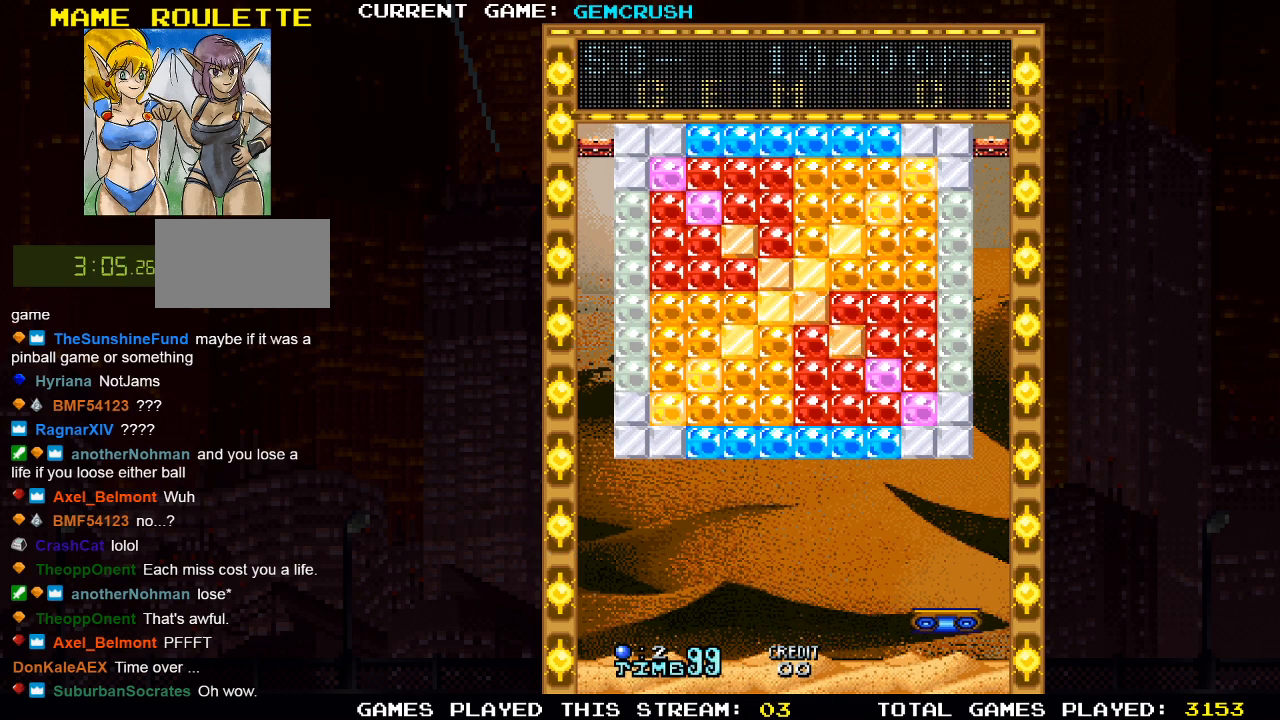
{"buttons": [], "left_stick": "center", "events": [[17, "left_stick", "left"], [433, "left_stick", "center"]]}
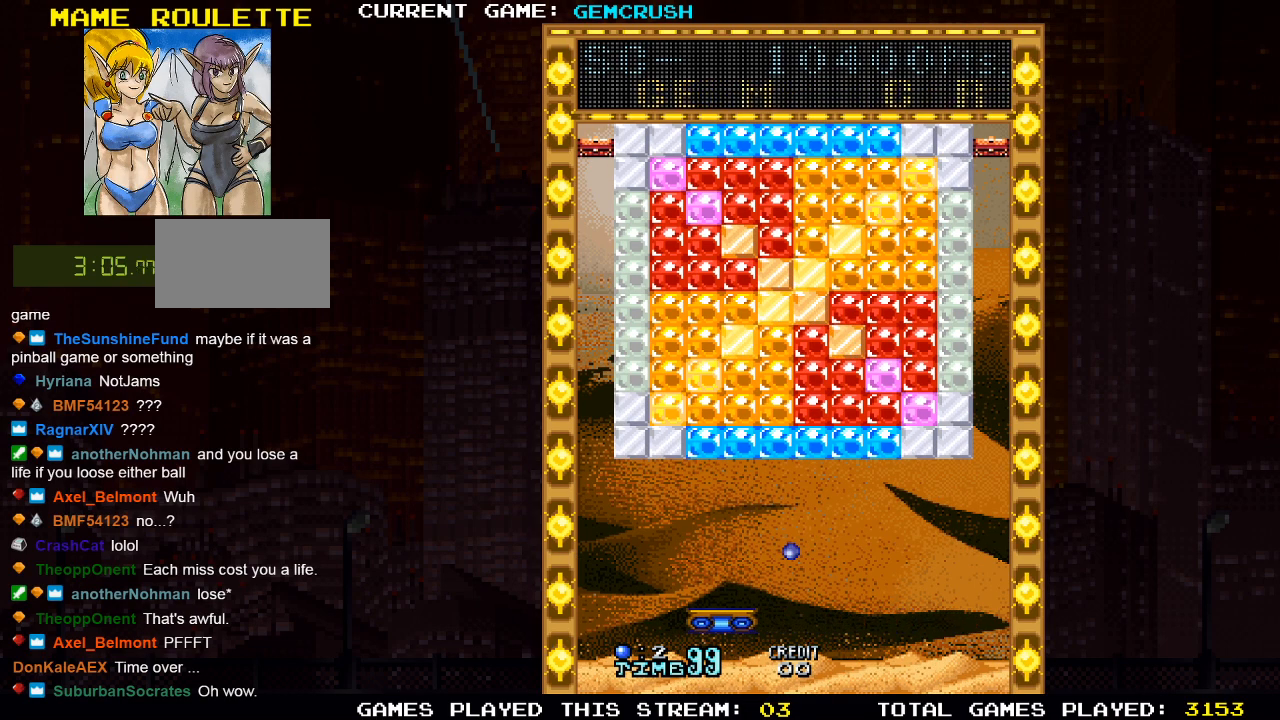
{"buttons": [], "left_stick": "center", "events": [[117, "left_stick", "right"], [300, "left_stick", "center"]]}
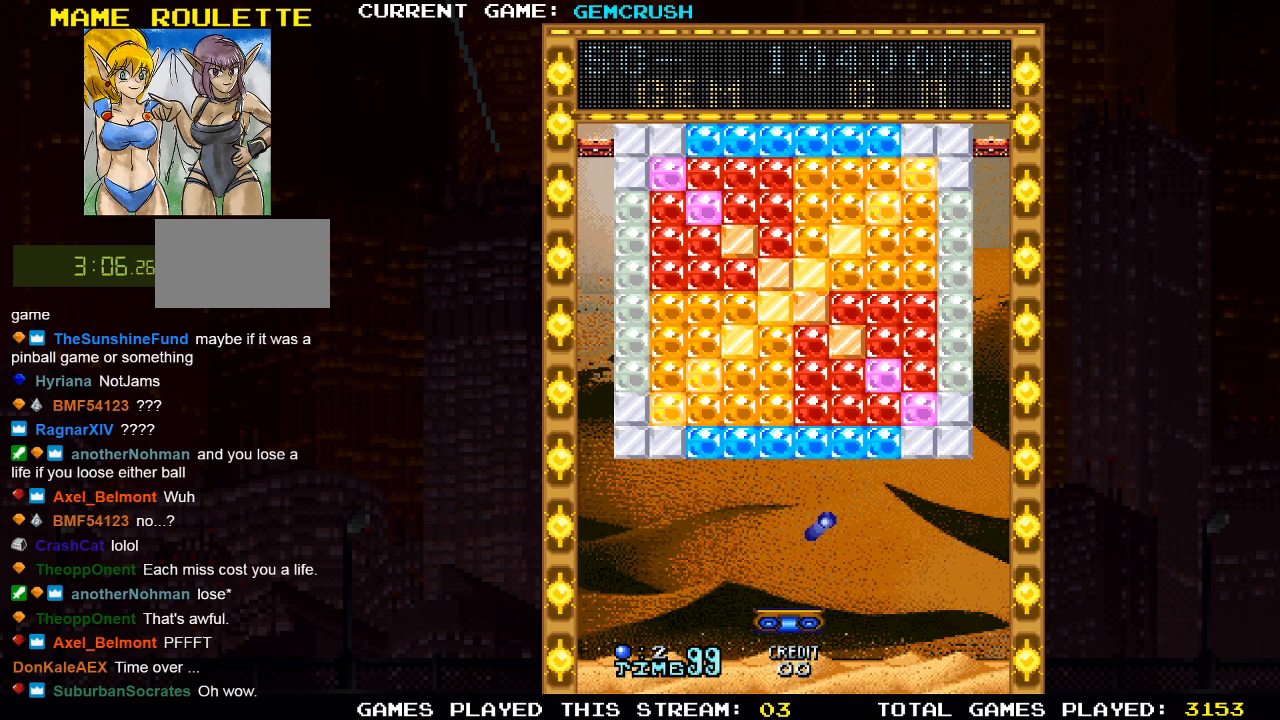
{"buttons": [], "left_stick": "right", "events": [[233, "left_stick", "right"]]}
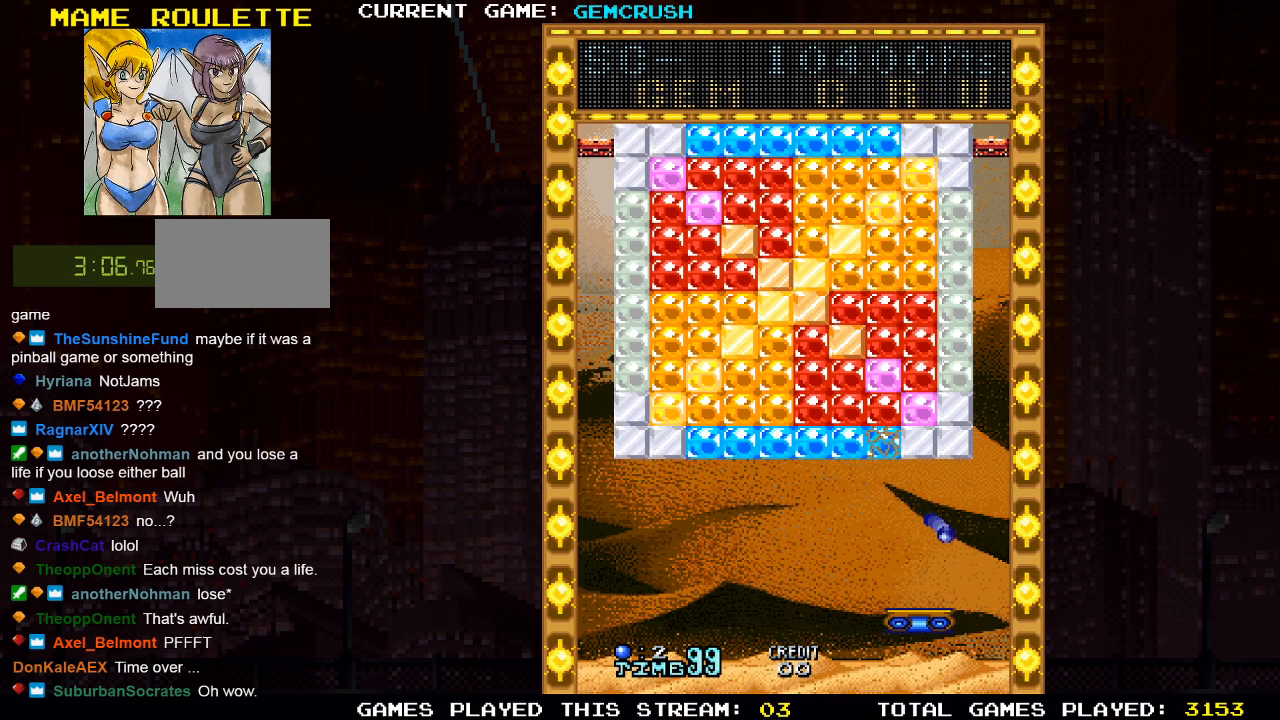
{"buttons": [], "left_stick": "left", "events": [[167, "left_stick", "center"], [333, "left_stick", "left"]]}
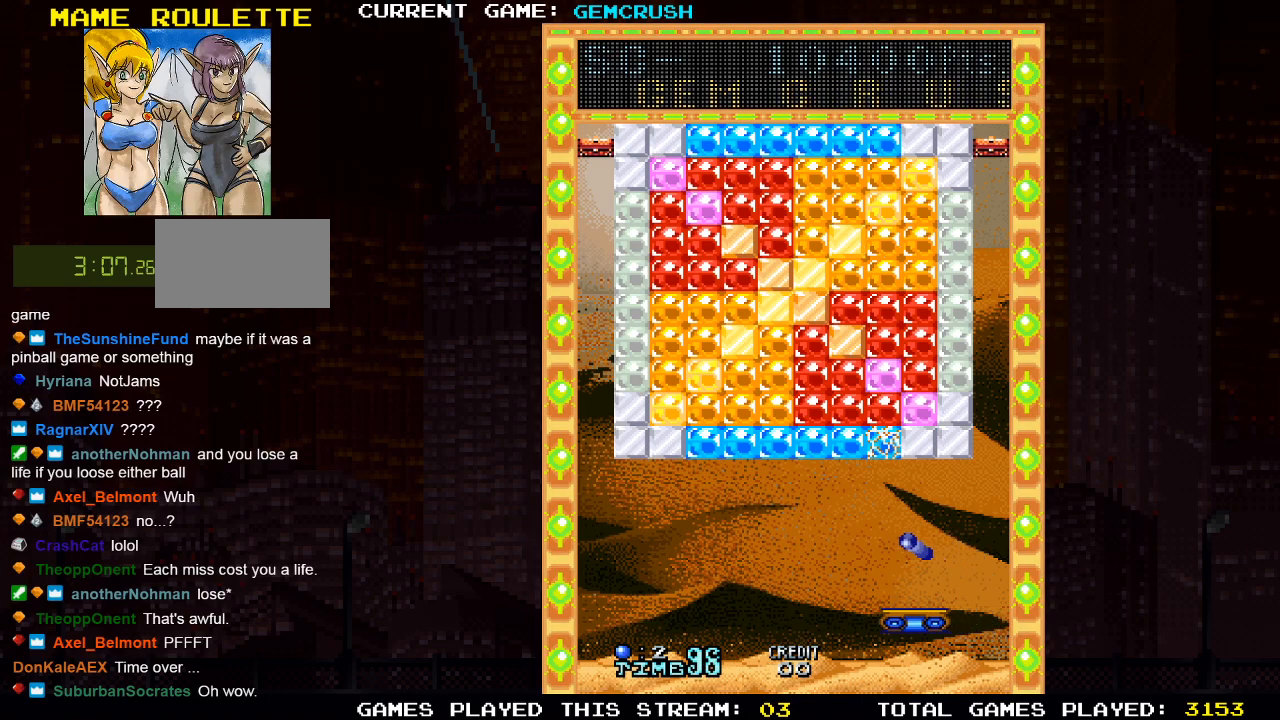
{"buttons": [], "left_stick": "left", "events": [[150, "left_stick", "center"], [233, "left_stick", "left"]]}
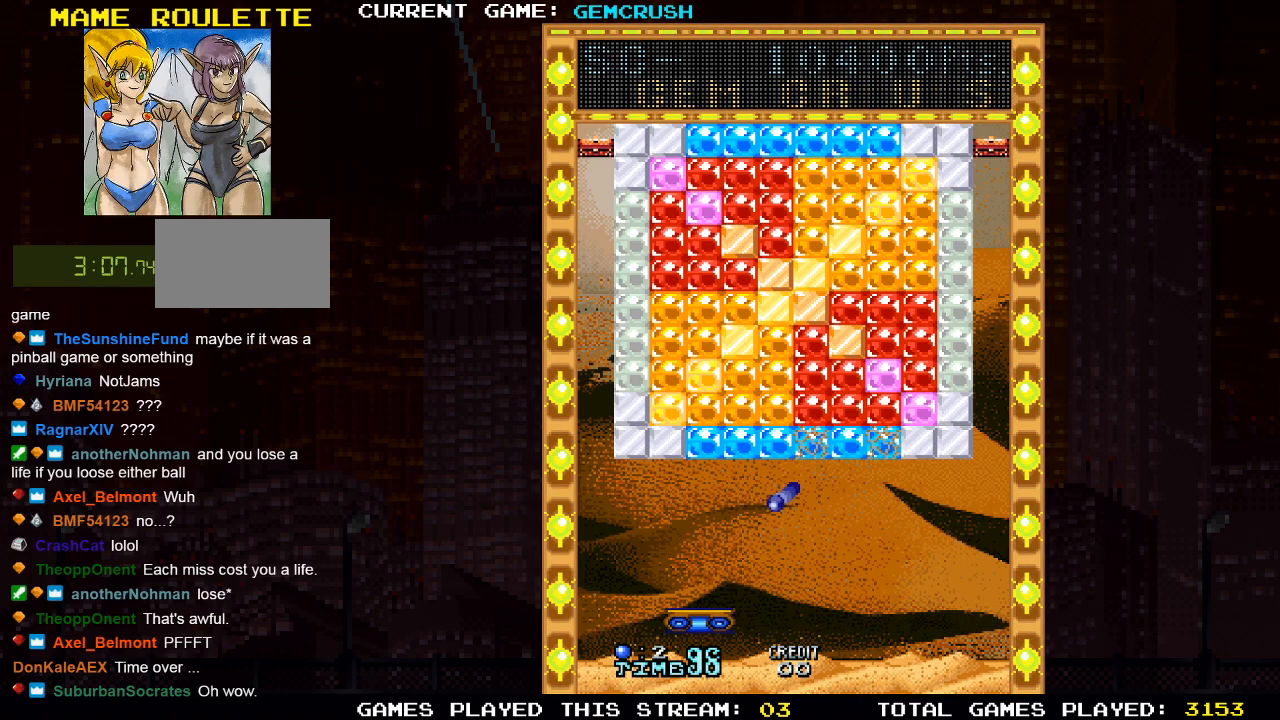
{"buttons": [], "left_stick": "left", "events": [[100, "left_stick", "center"], [400, "left_stick", "left"]]}
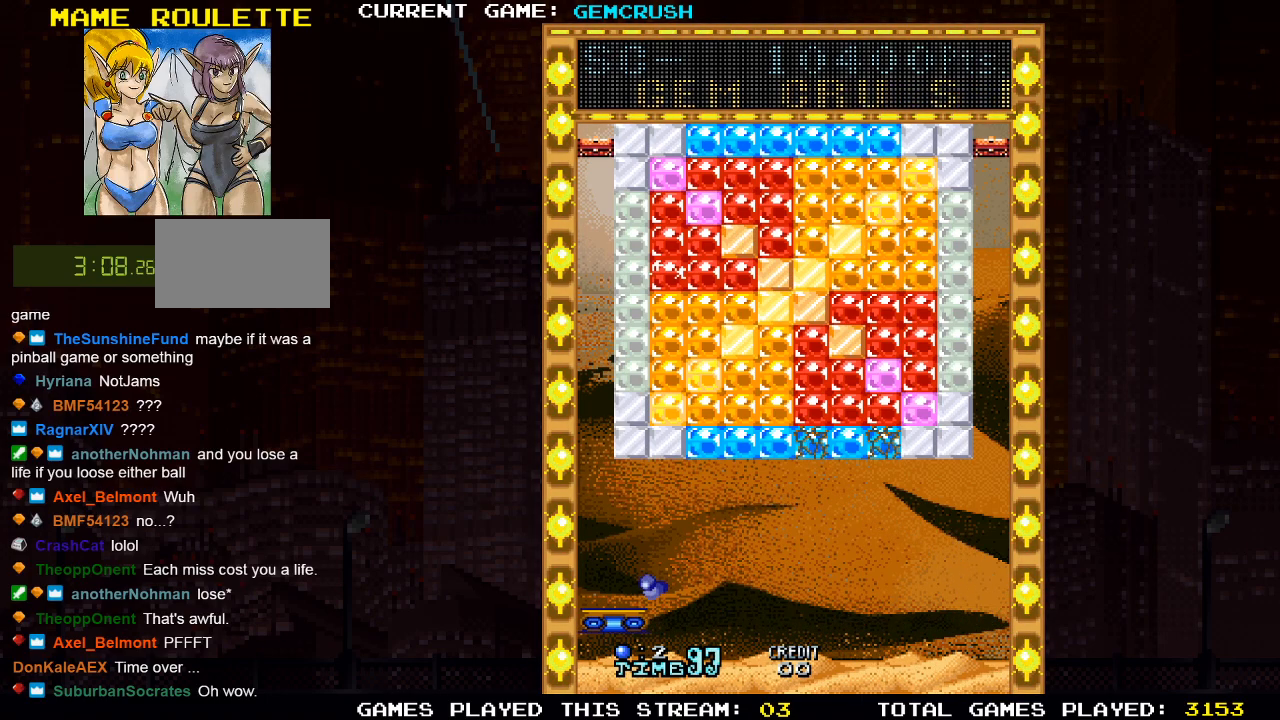
{"buttons": [], "left_stick": "center", "events": [[50, "left_stick", "center"], [267, "left_stick", "right"], [383, "left_stick", "center"]]}
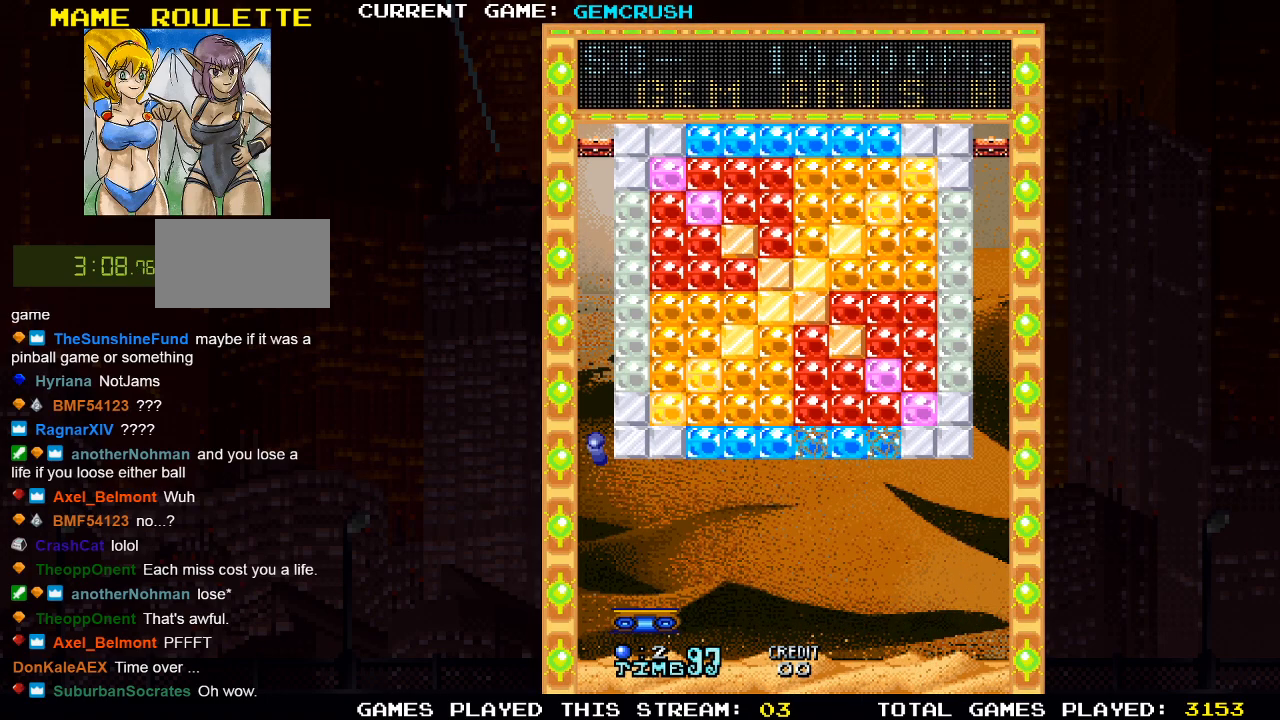
{"buttons": [], "left_stick": "center", "events": []}
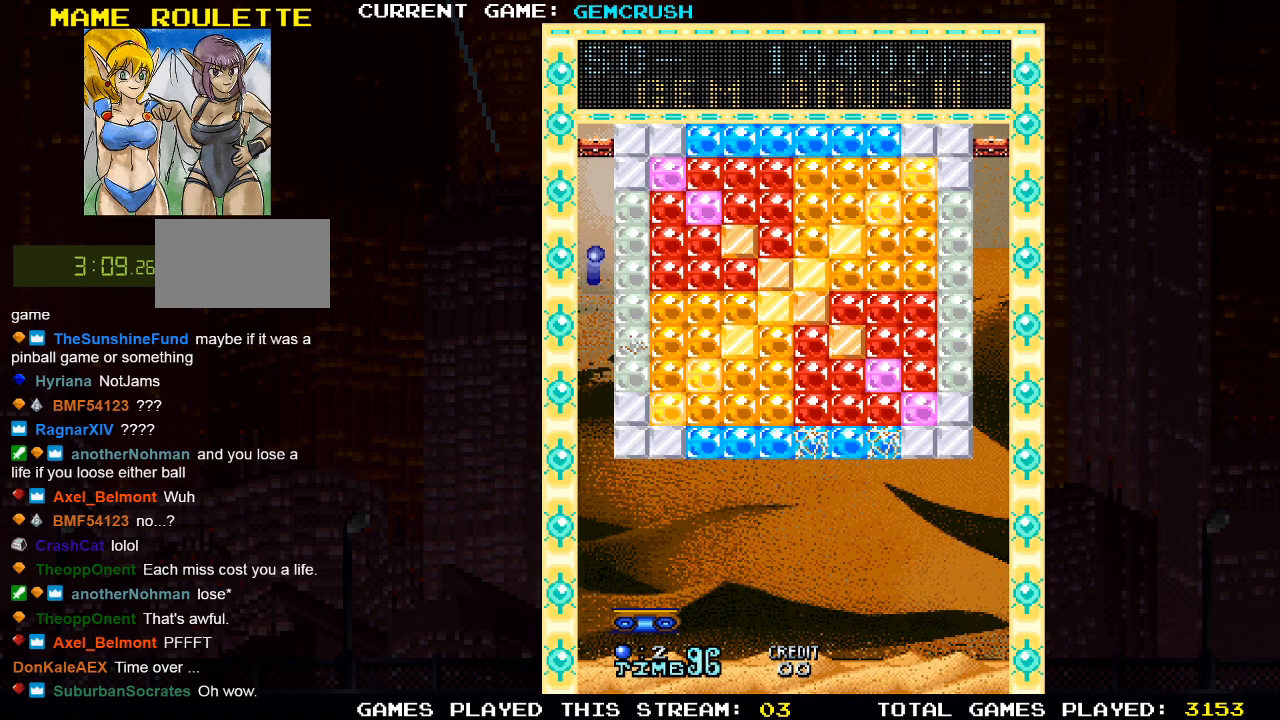
{"buttons": [], "left_stick": "center", "events": []}
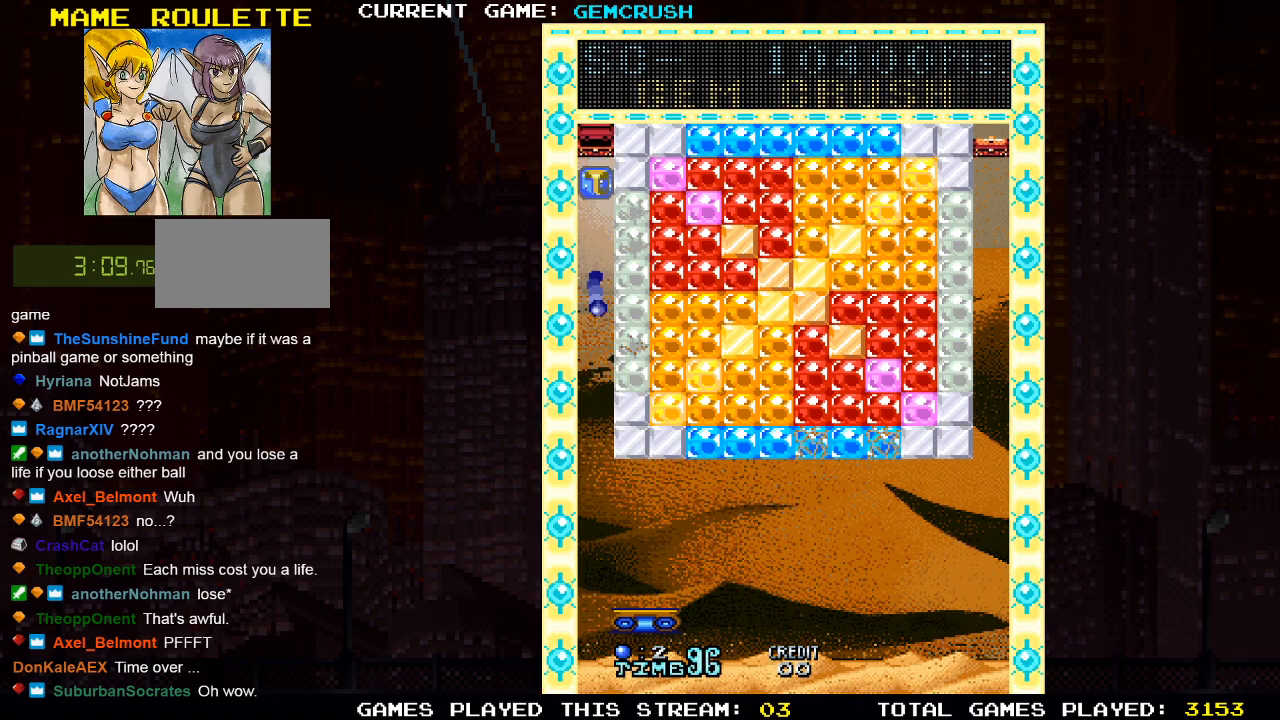
{"buttons": [], "left_stick": "center", "events": []}
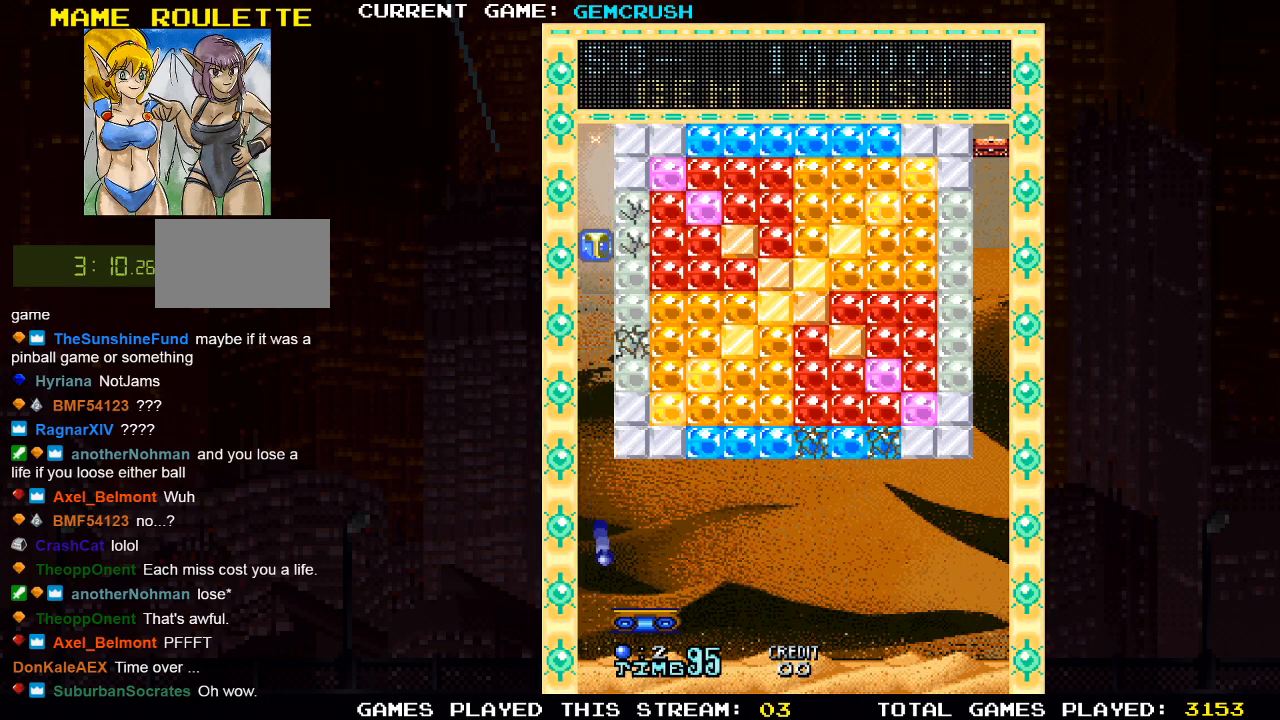
{"buttons": [], "left_stick": "right", "events": [[117, "left_stick", "left"], [233, "left_stick", "center"], [467, "left_stick", "right"]]}
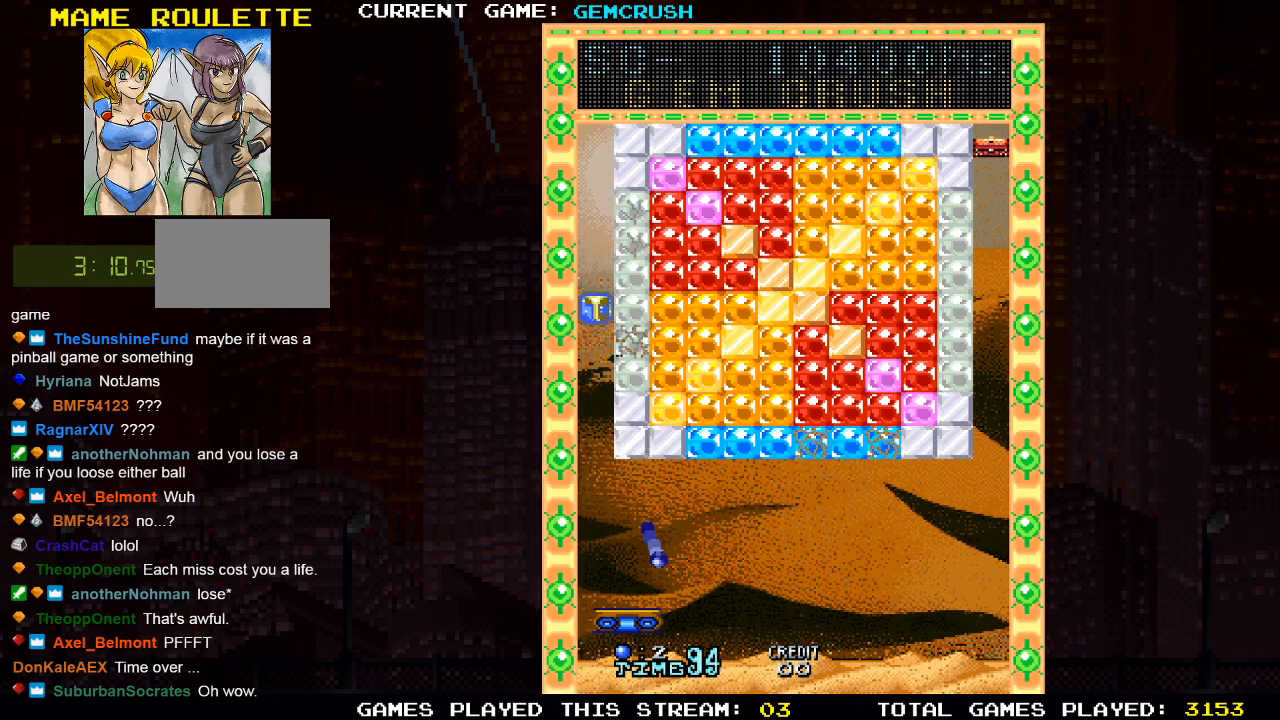
{"buttons": ["SQUARE"], "left_stick": "right", "events": [[333, "left_stick", "center"], [433, "left_stick", "right"], [483, "SQUARE", "down"]]}
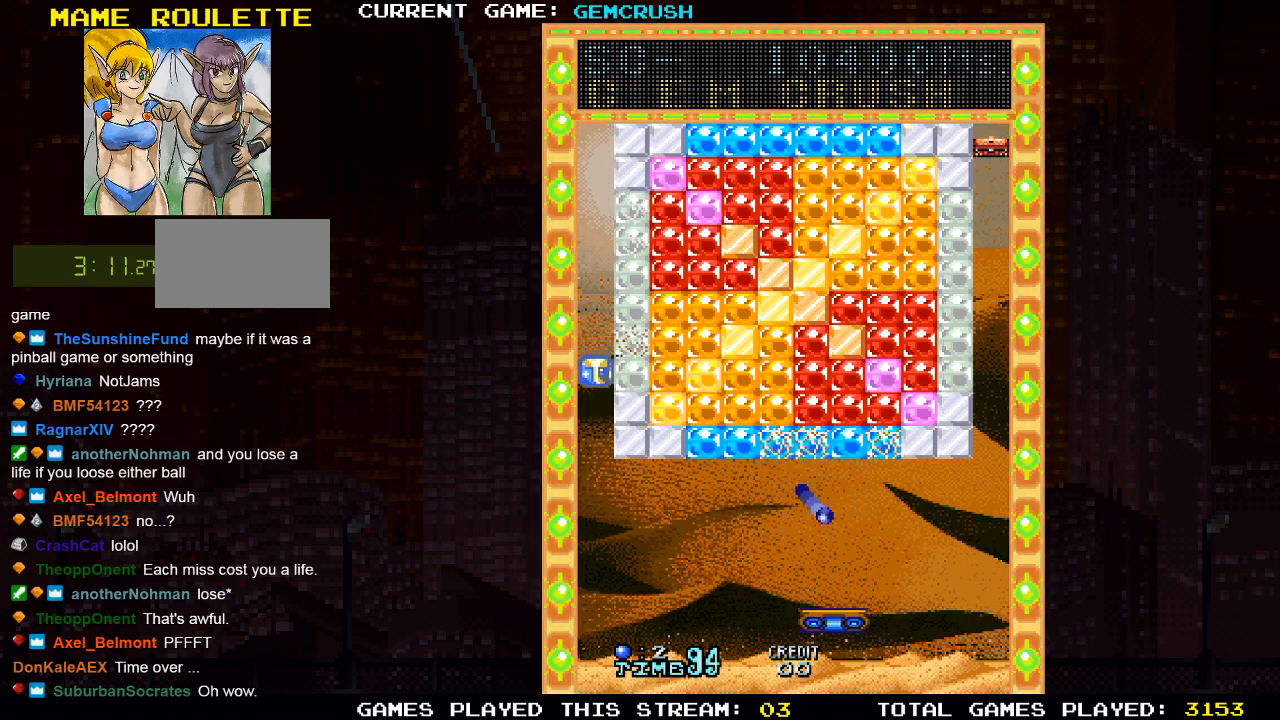
{"buttons": [], "left_stick": "left", "events": [[100, "SQUARE", "up"], [217, "left_stick", "center"], [283, "left_stick", "left"]]}